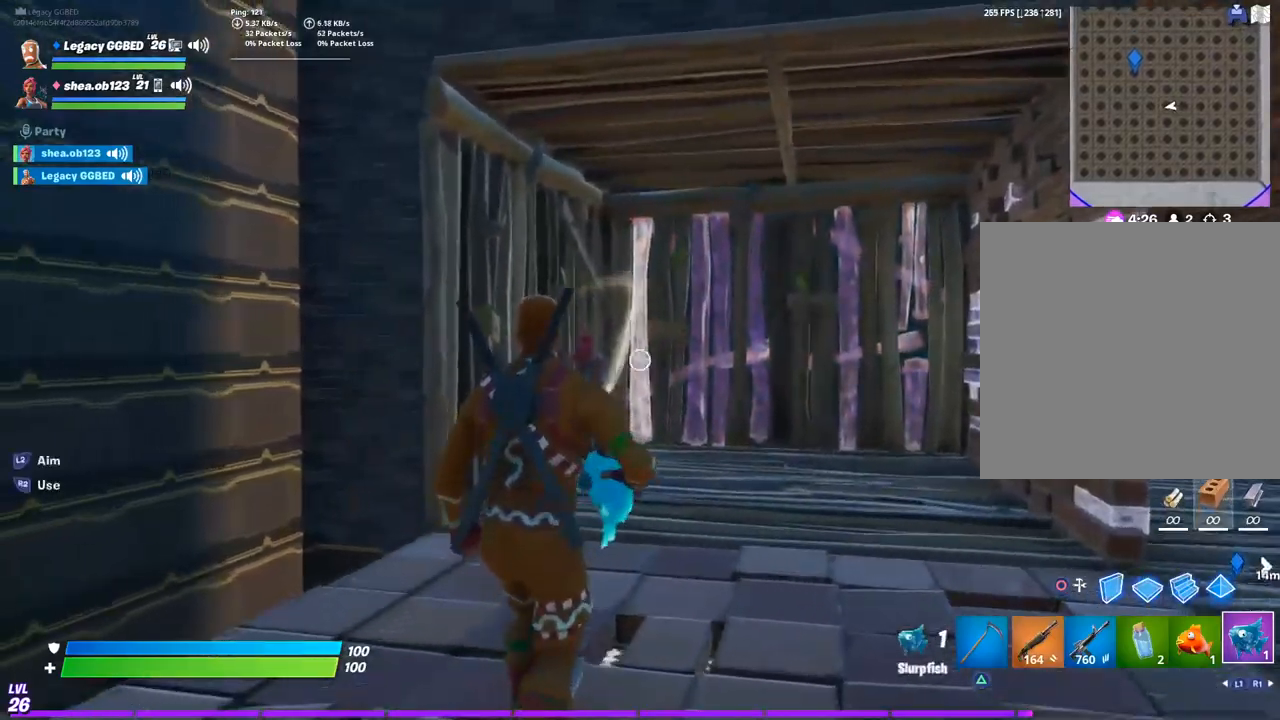
Gameplay with a controller (PlayStation layout); each line is a JSON object with the inputs held at the frame after it (dt_ms = milliseconds from this image to that frame). "events" lists button and stick changes between this image and that frame as [ms after this image, input, new state], when the widget could be followed in between.
{"dt_ms": 500, "buttons": [], "left_stick": "right", "right_stick": "center", "events": [[67, "left_stick", "up-left"], [83, "R1", "down"], [183, "R1", "up"], [217, "left_stick", "up-right"], [267, "R1", "down"], [383, "R1", "up"], [400, "left_stick", "right"]]}
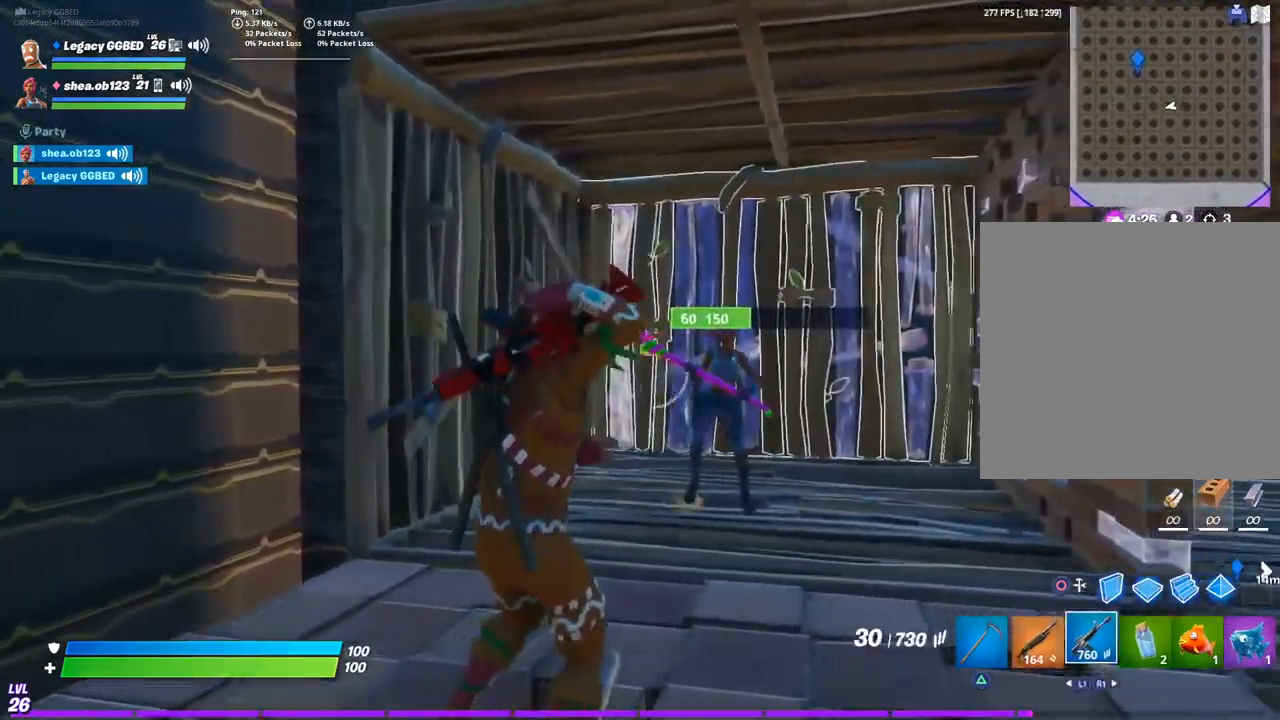
{"dt_ms": 500, "buttons": ["L2"], "left_stick": "up-right", "right_stick": "up-right", "events": [[217, "L2", "down"], [317, "left_stick", "up-right"], [417, "right_stick", "up-right"]]}
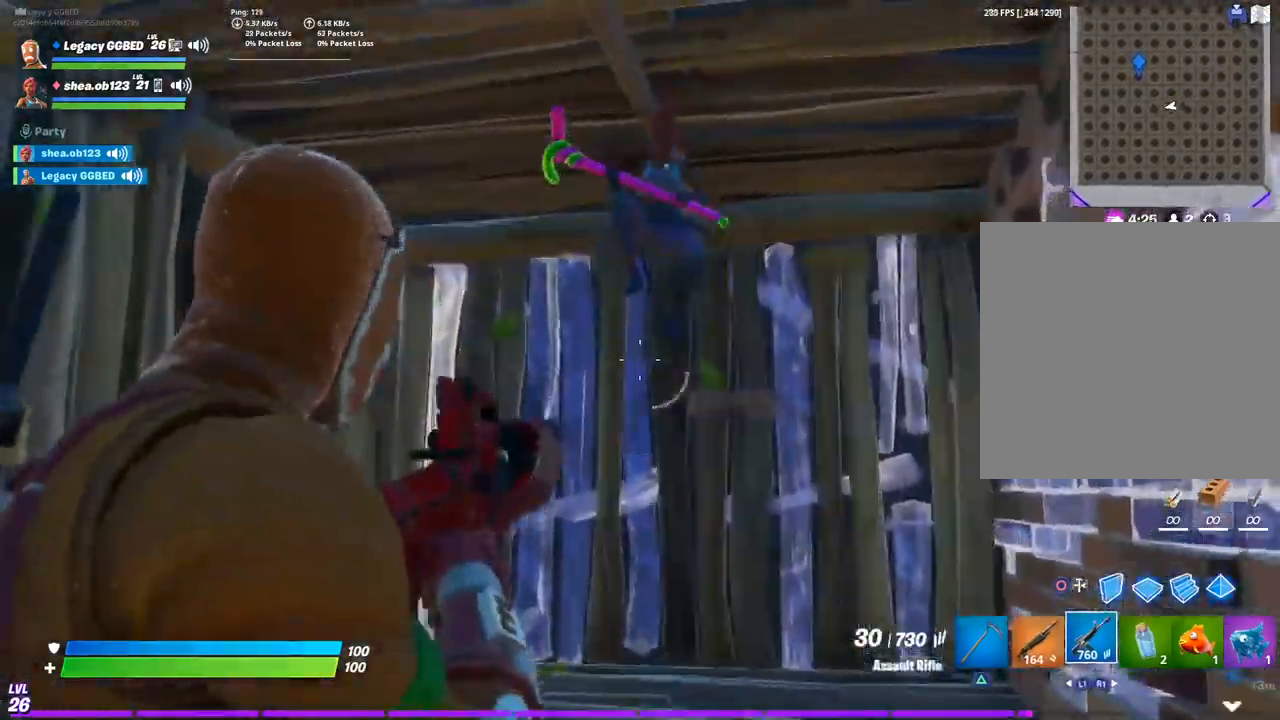
{"dt_ms": 500, "buttons": ["R2"], "left_stick": "down-right", "right_stick": "left", "events": [[33, "left_stick", "down-right"], [183, "R2", "down"], [267, "R2", "up"], [350, "right_stick", "left"], [383, "L2", "up"], [467, "R2", "down"]]}
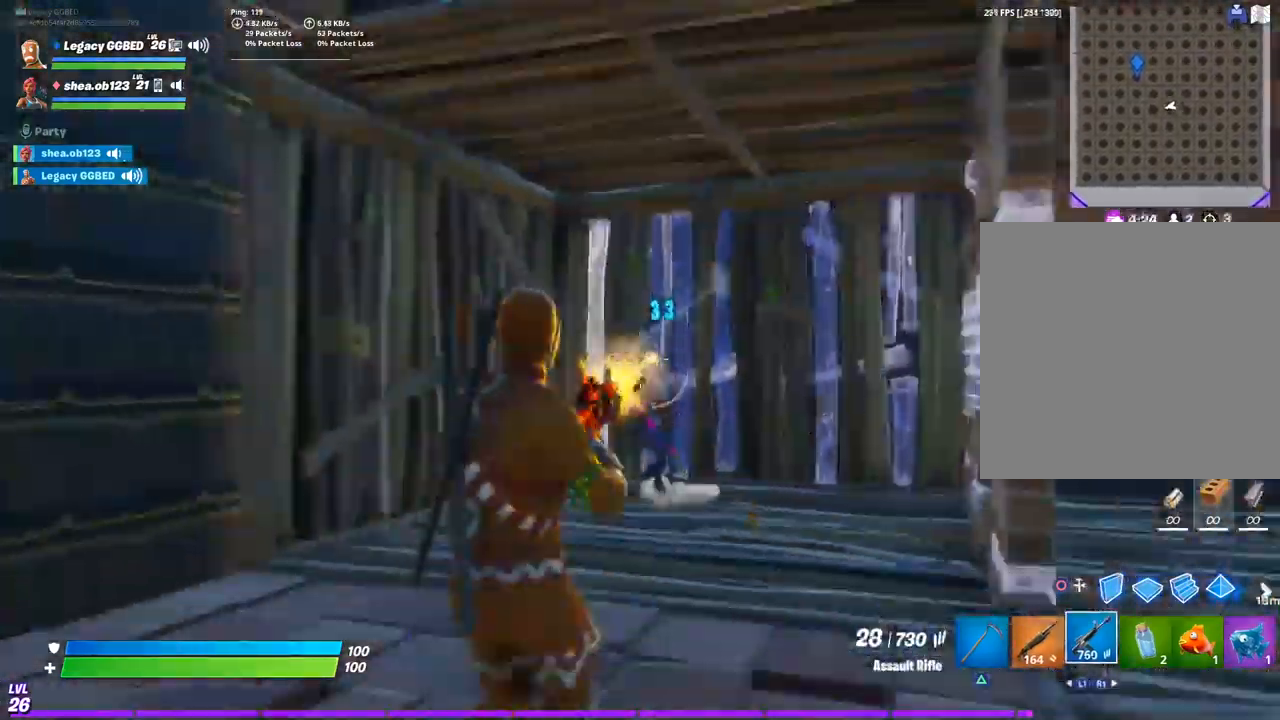
{"dt_ms": 500, "buttons": [], "left_stick": "down", "right_stick": "down-left", "events": [[67, "R2", "up"], [133, "right_stick", "up"], [217, "L2", "down"], [217, "right_stick", "center"], [267, "R2", "down"], [383, "R2", "up"], [400, "left_stick", "down"], [400, "right_stick", "down-left"], [450, "L2", "up"]]}
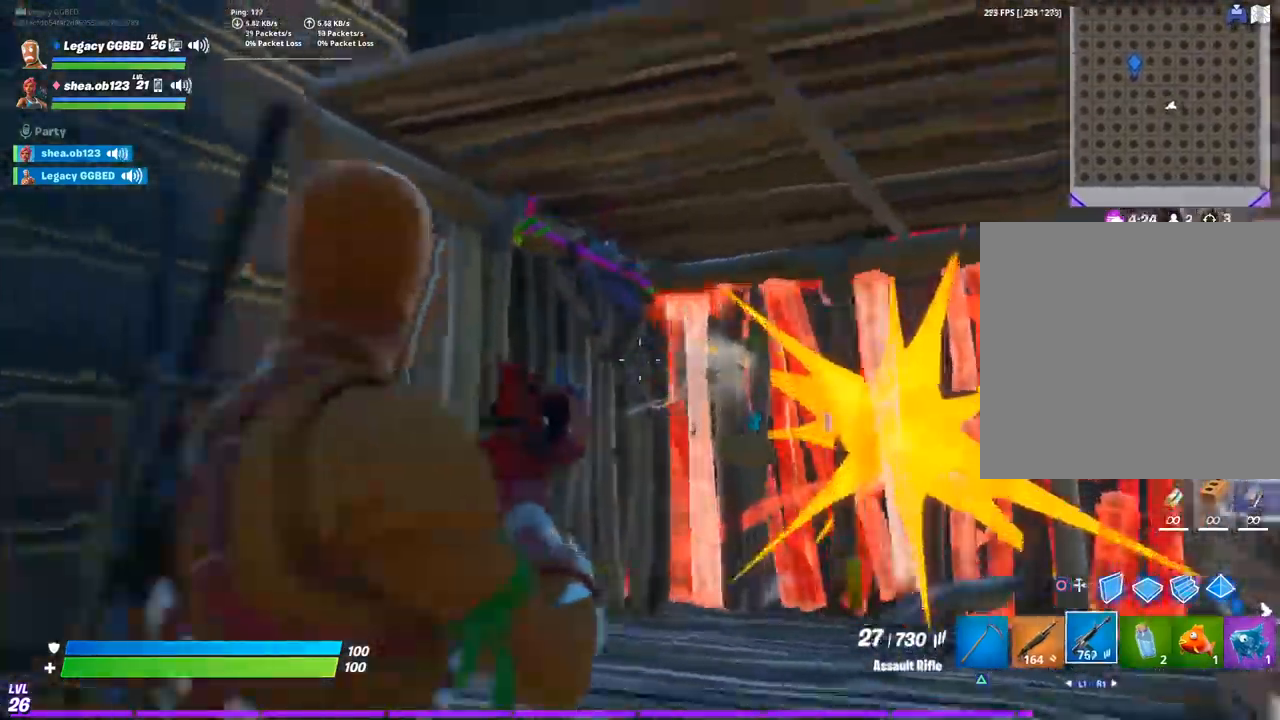
{"dt_ms": 500, "buttons": ["L2"], "left_stick": "right", "right_stick": "down"}
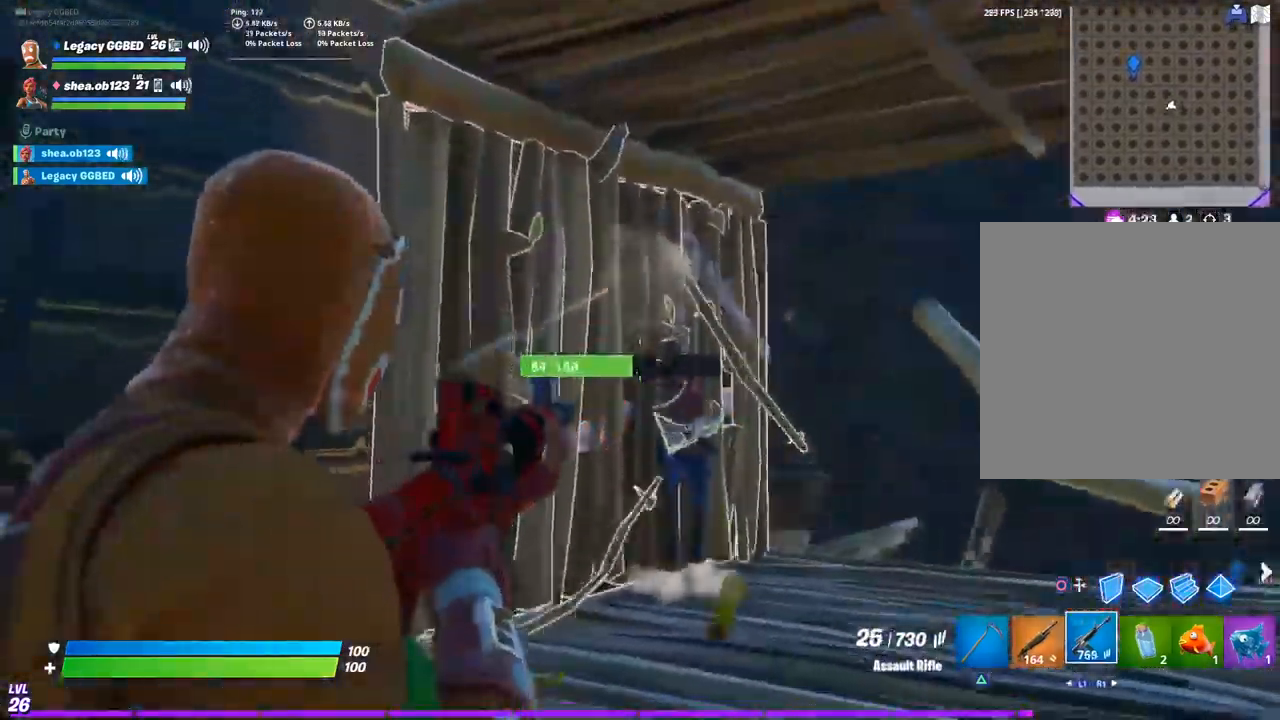
{"dt_ms": 1000, "buttons": [], "left_stick": "up-right", "right_stick": "center"}
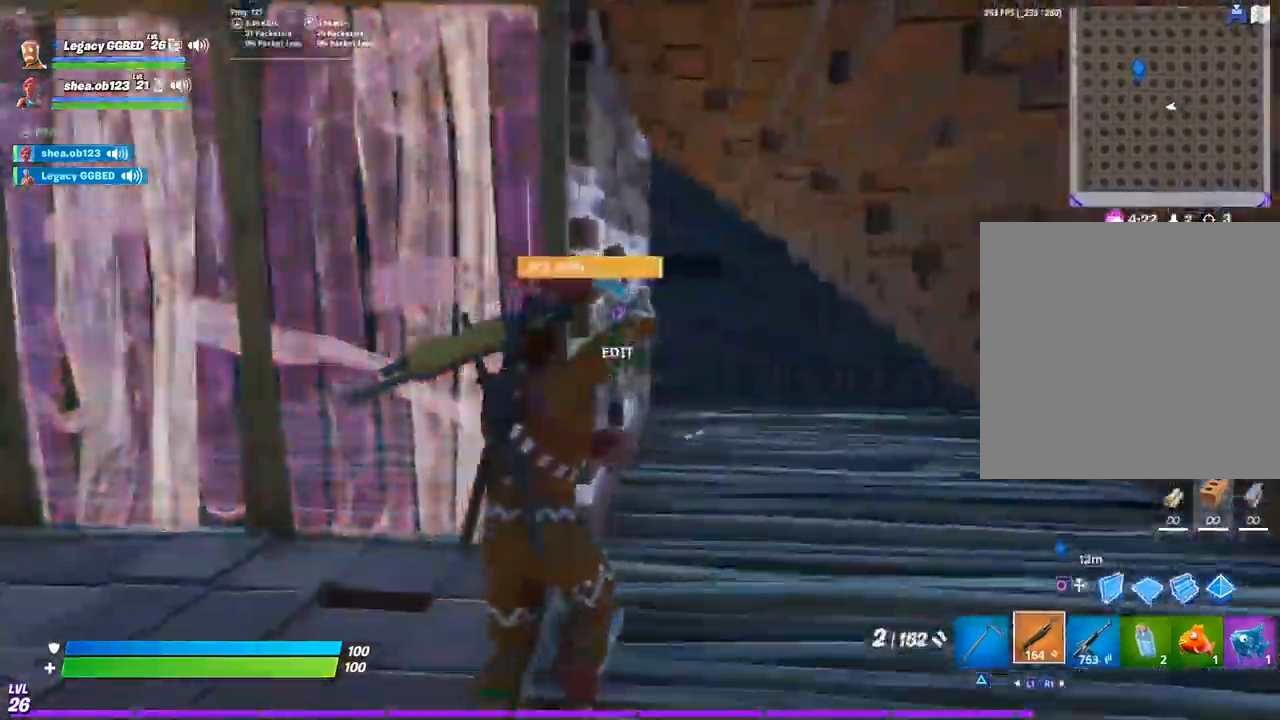
{"dt_ms": 500, "buttons": ["R2"], "left_stick": "right", "right_stick": "down", "events": [[50, "left_stick", "right"], [167, "left_stick", "up-right"], [183, "CIRCLE", "down"], [400, "R2", "down"], [417, "left_stick", "right"], [467, "CIRCLE", "up"], [467, "right_stick", "down"]]}
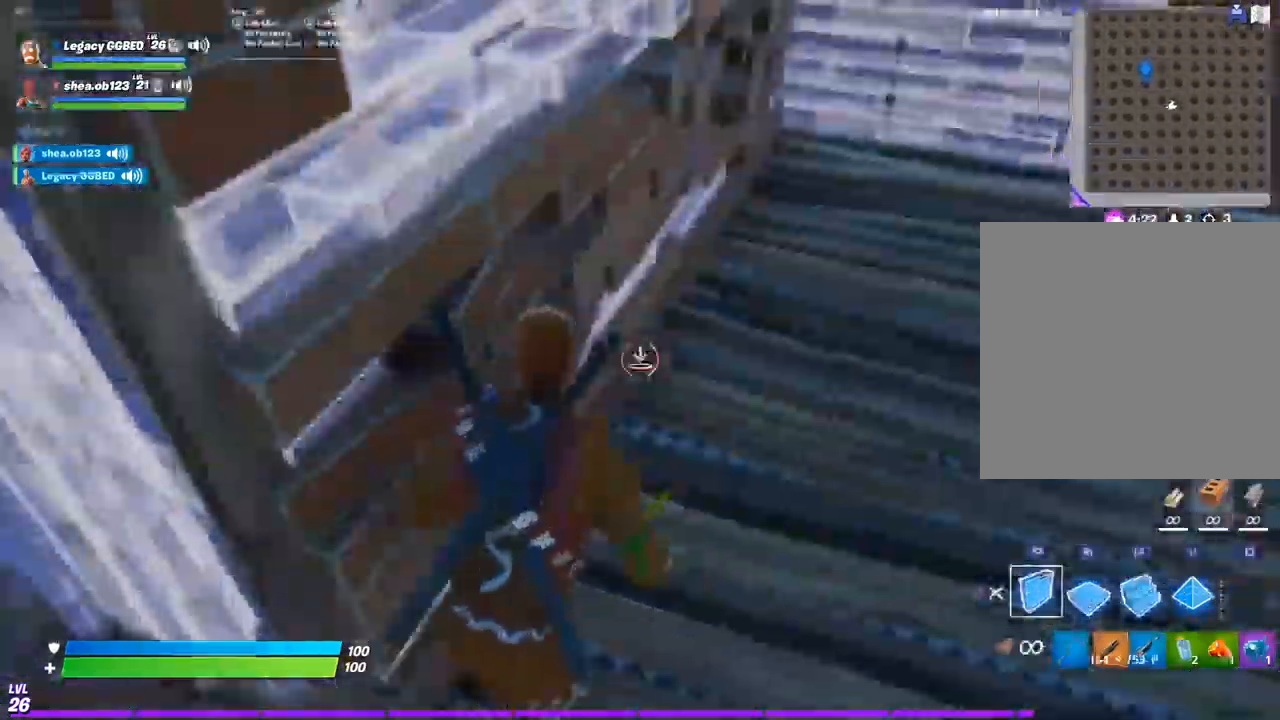
{"dt_ms": 500, "buttons": [], "left_stick": "left", "right_stick": "right"}
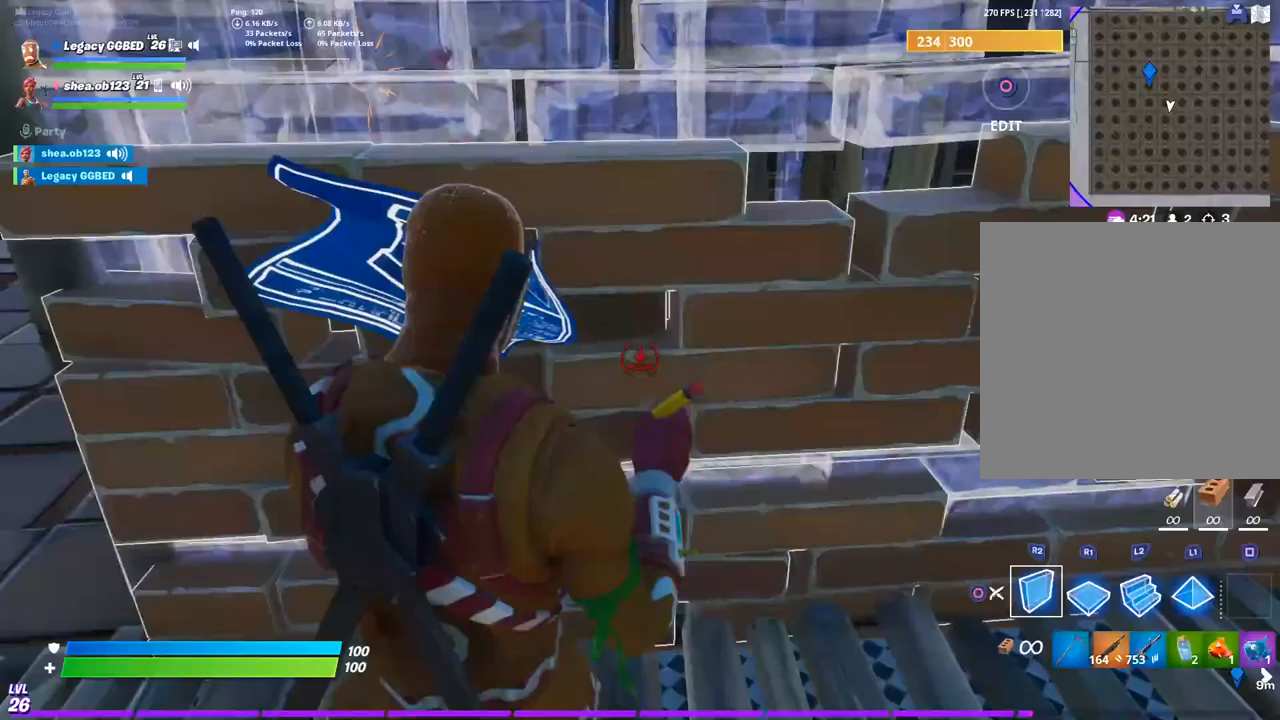
{"dt_ms": 500, "buttons": ["CIRCLE"], "left_stick": "up", "right_stick": "up", "events": [[50, "TRIANGLE", "down"], [200, "TRIANGLE", "up"], [267, "CIRCLE", "down"], [267, "left_stick", "up-left"], [367, "left_stick", "up"], [433, "right_stick", "up"]]}
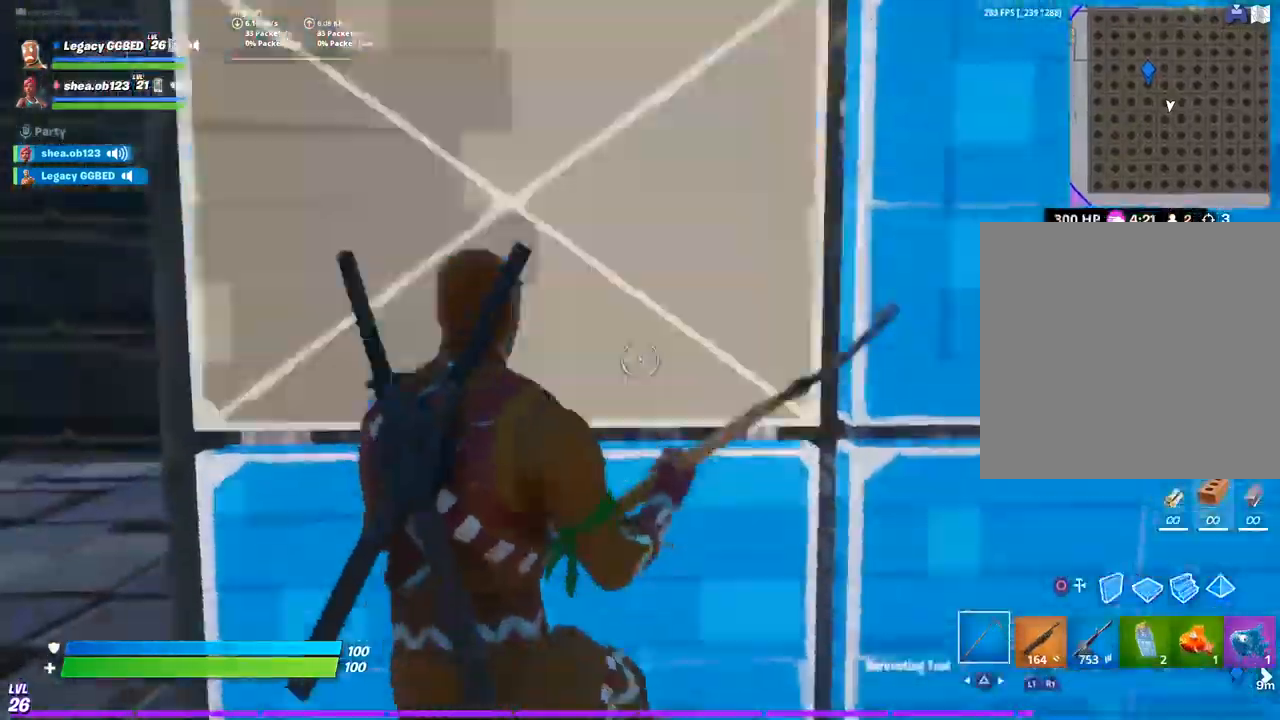
{"dt_ms": 500, "buttons": [], "left_stick": "left", "right_stick": "center", "events": [[17, "R2", "down"], [50, "right_stick", "right"], [67, "CIRCLE", "up"], [150, "R2", "up"], [200, "left_stick", "left"], [217, "right_stick", "center"]]}
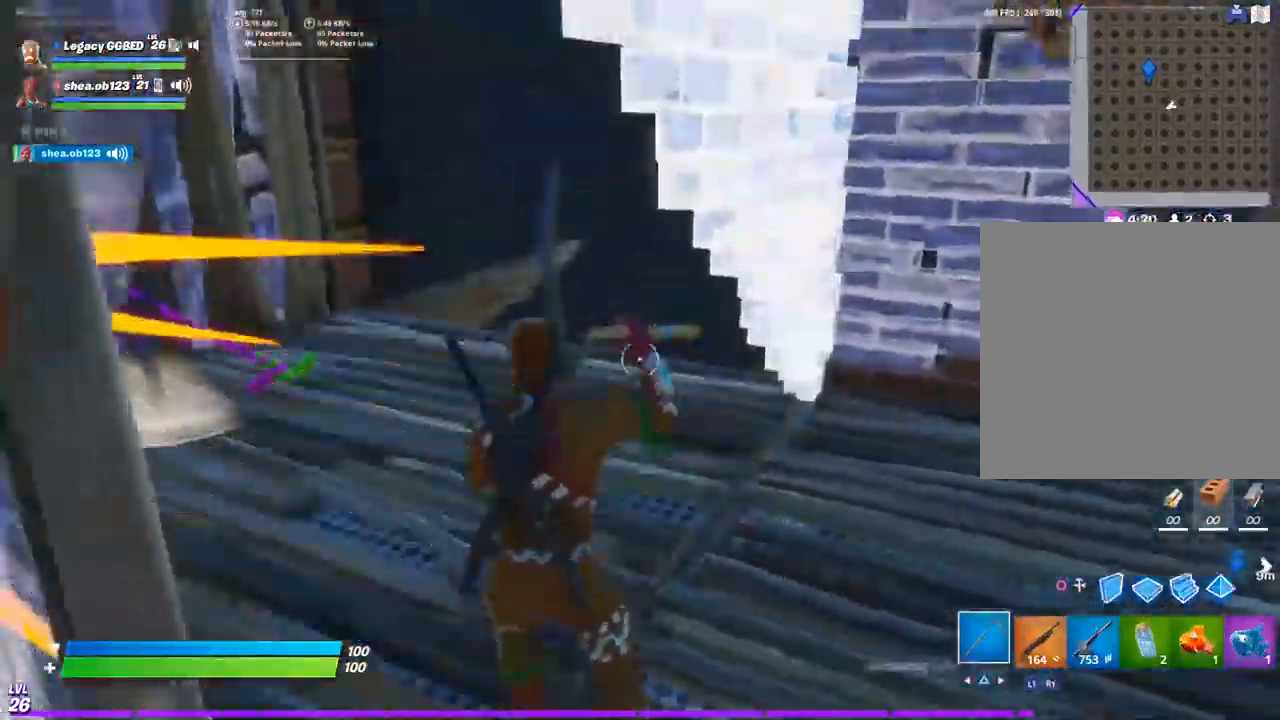
{"dt_ms": 500, "buttons": [], "left_stick": "left", "right_stick": "center", "events": [[233, "R2", "down"], [367, "R2", "up"]]}
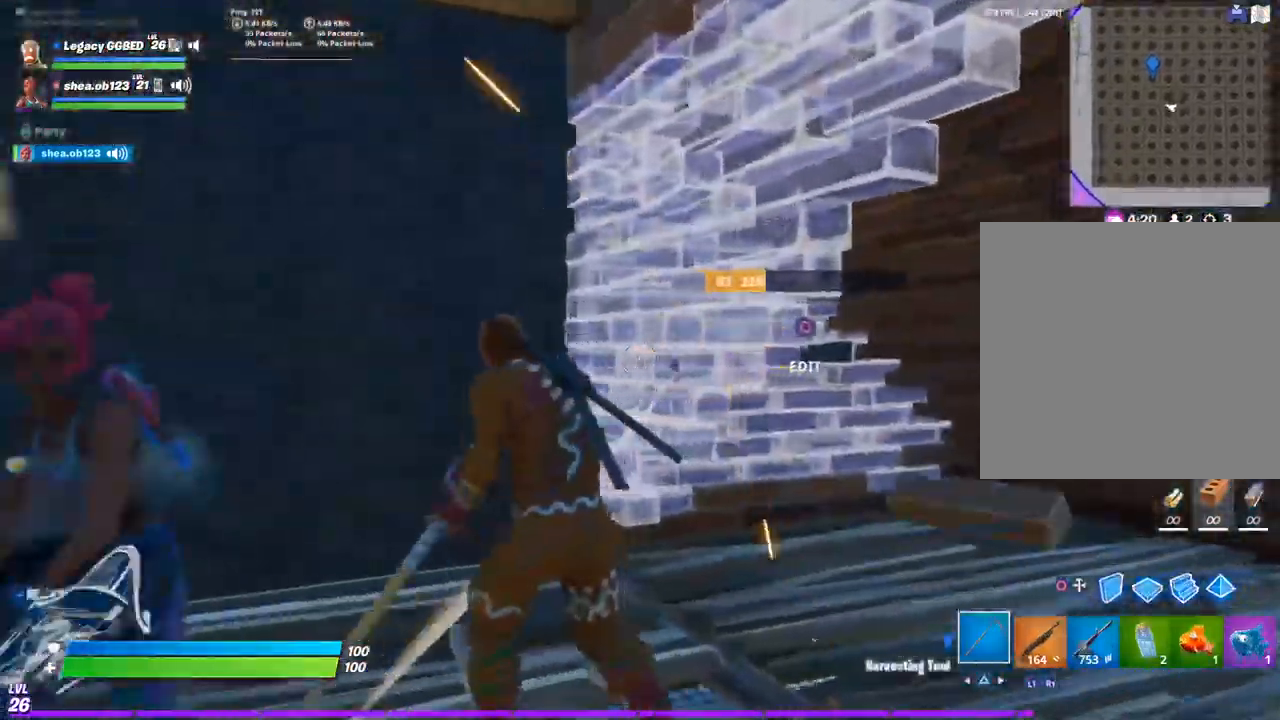
{"dt_ms": 500, "buttons": ["R2"], "left_stick": "down", "right_stick": "center", "events": [[33, "left_stick", "down-left"], [150, "left_stick", "down"], [350, "R2", "down"]]}
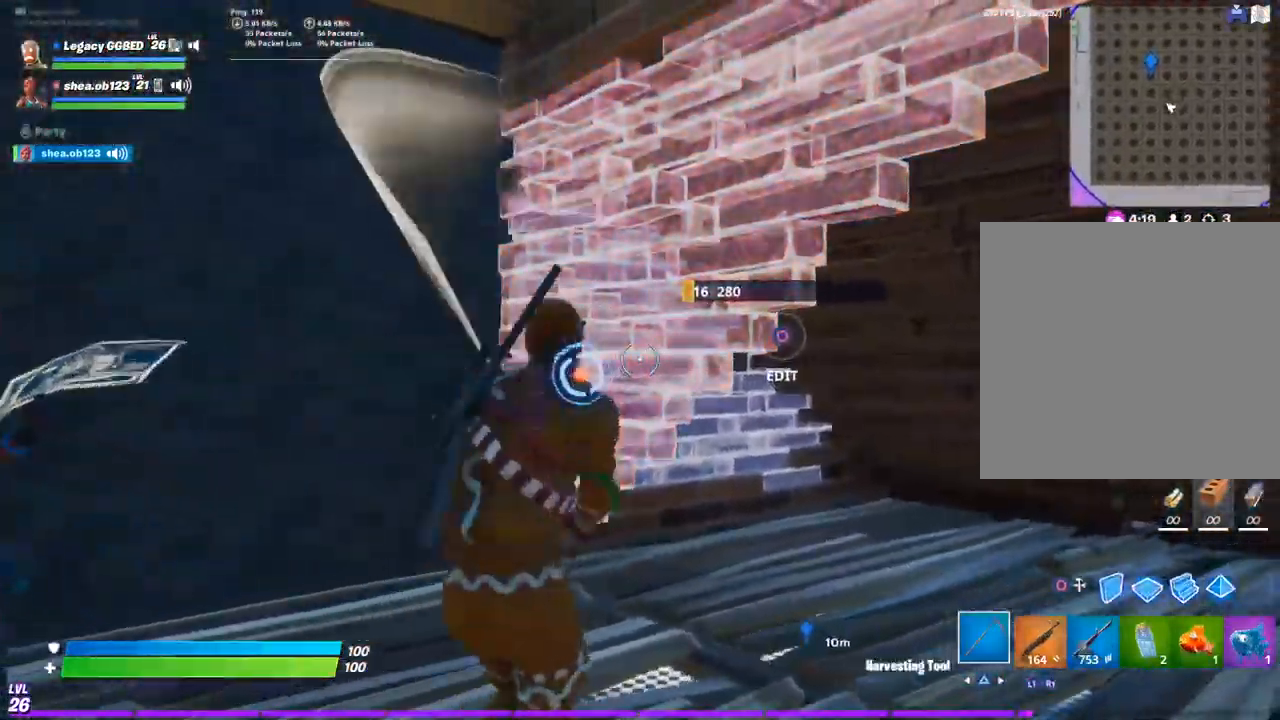
{"dt_ms": 500, "buttons": [], "left_stick": "left", "right_stick": "center", "events": [[150, "R2", "up"], [217, "left_stick", "down-left"], [317, "CIRCLE", "down"], [450, "CIRCLE", "up"], [450, "left_stick", "left"]]}
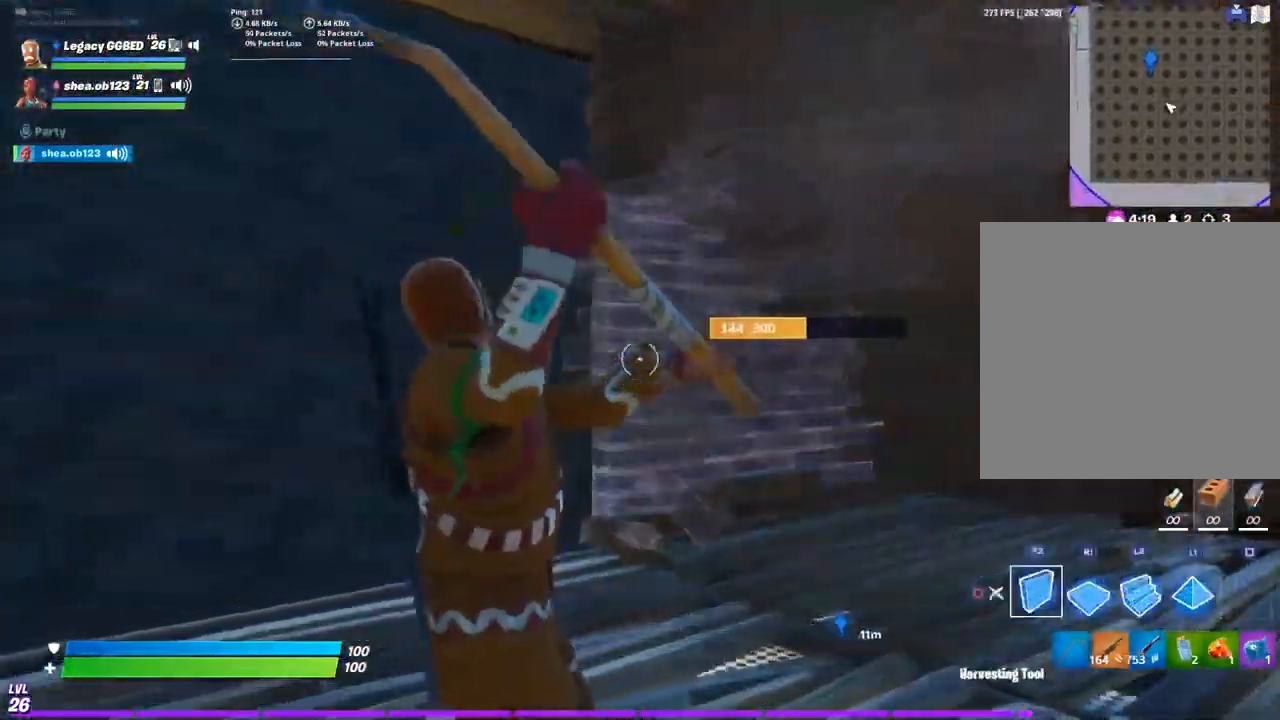
{"dt_ms": 500, "buttons": ["R2"], "left_stick": "right", "right_stick": "center", "events": [[50, "R2", "down"], [83, "left_stick", "center"], [233, "left_stick", "right"]]}
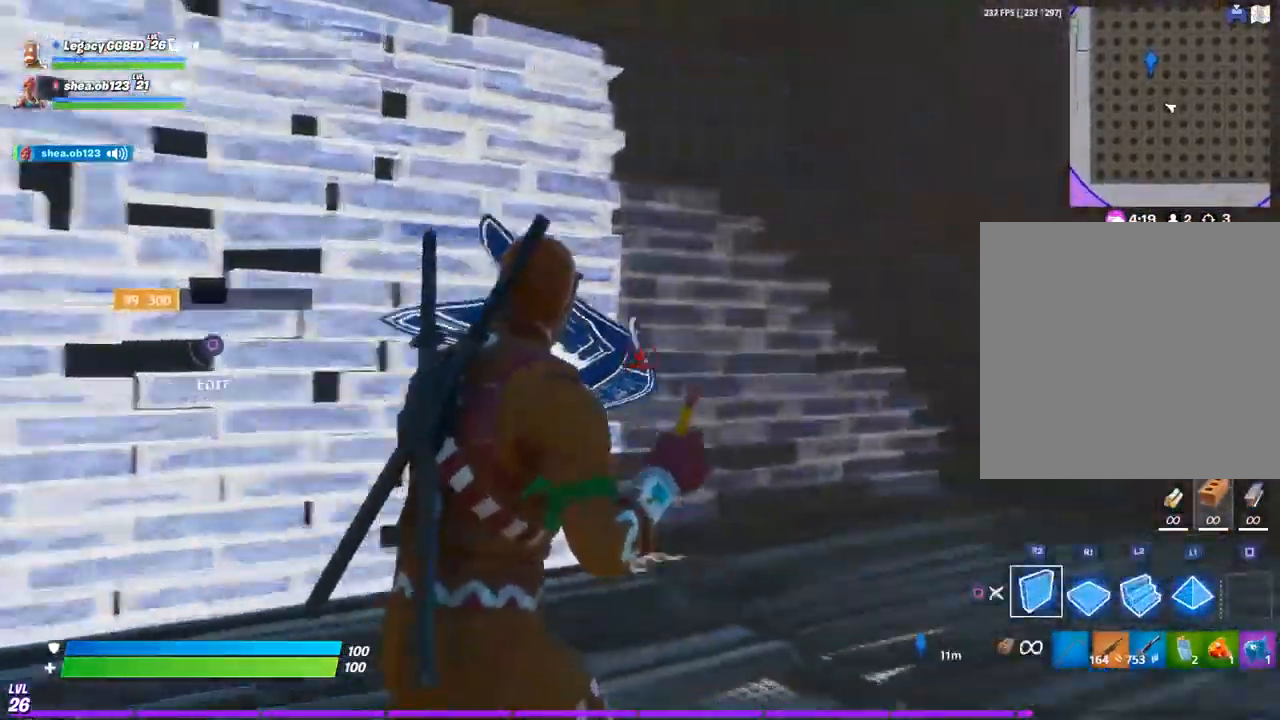
{"dt_ms": 500, "buttons": [], "left_stick": "right", "right_stick": "center", "events": [[417, "R2", "up"]]}